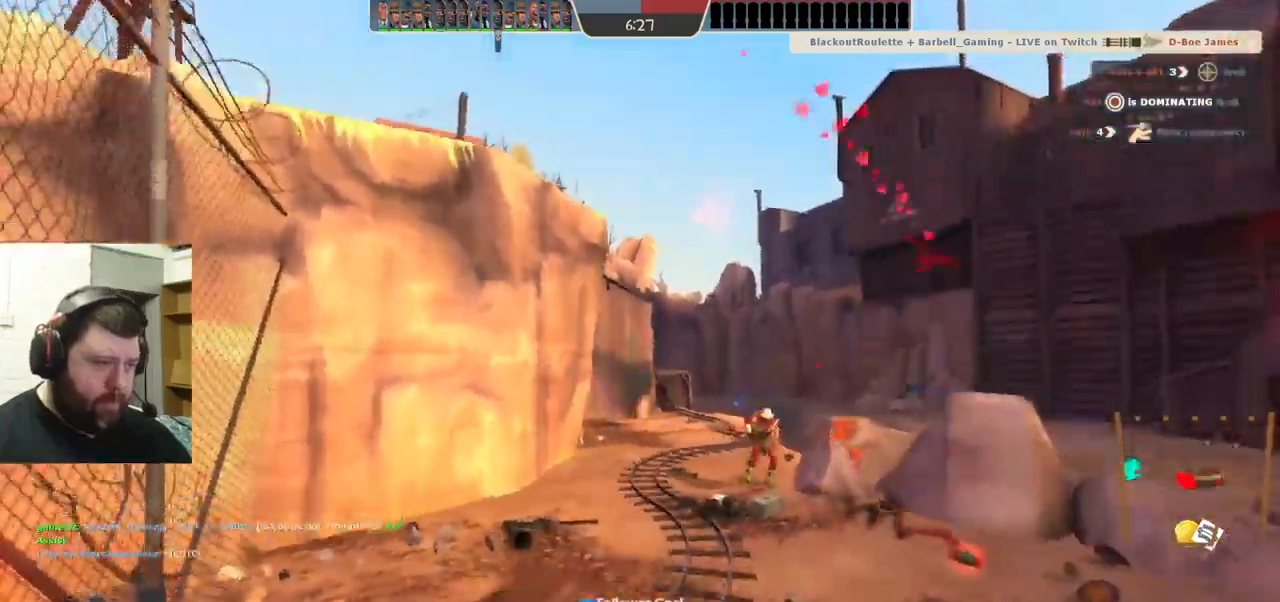
Gameplay with a controller (PlayStation layout); each line is a JSON object with the inputs held at the frame after it. "events" lists button and stick changes between this image and that frame as [ms after this image, input, new state], when the widget could be followed in between. Not read: R1 R3.
{"buttons": ["R2"], "left_stick": "up-right", "right_stick": "center", "events": [[217, "left_stick", "up-right"], [284, "R2", "down"]]}
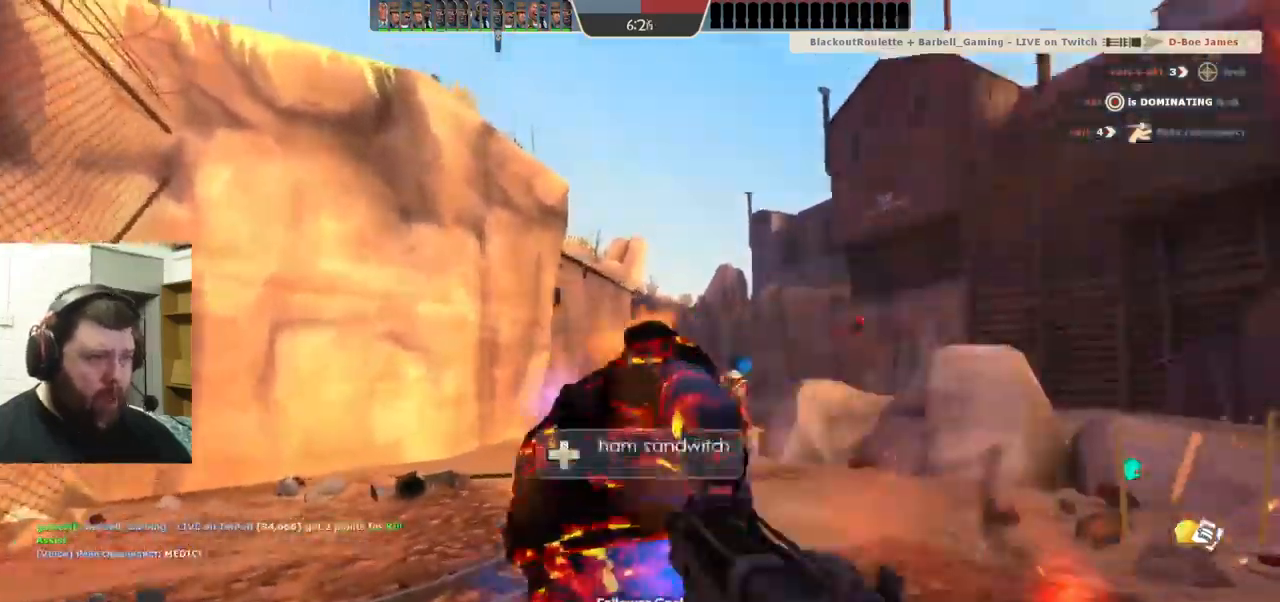
{"buttons": [], "left_stick": "up-right", "right_stick": "center"}
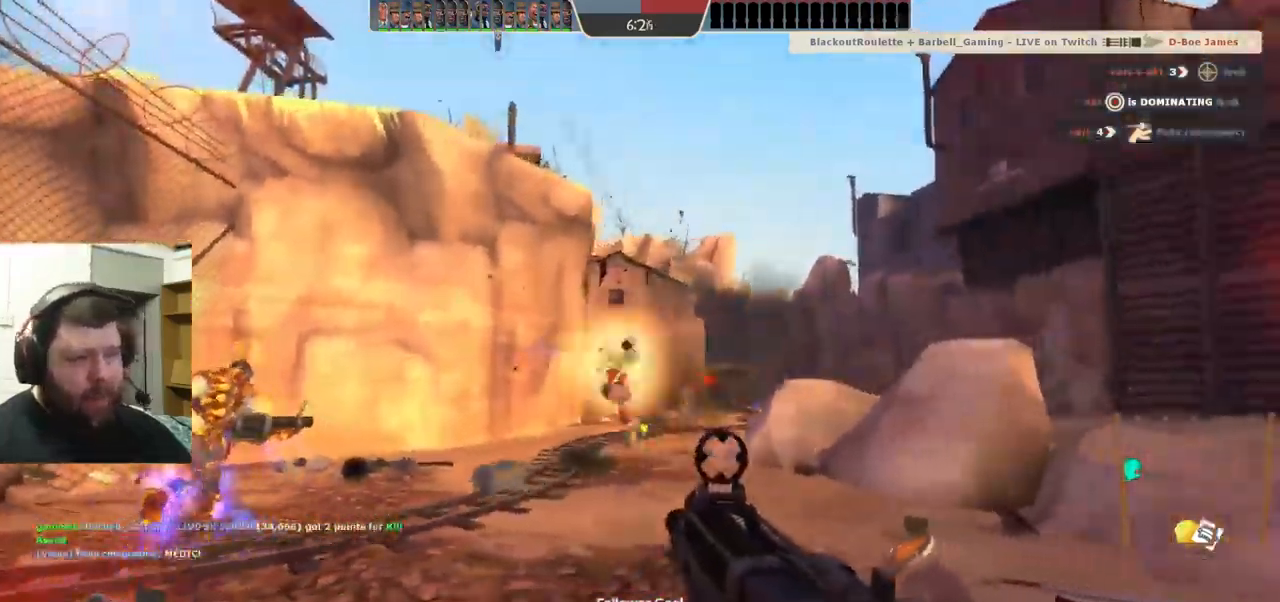
{"buttons": [], "left_stick": "up-right", "right_stick": "center", "events": [[167, "L1", "down"], [234, "L1", "up"]]}
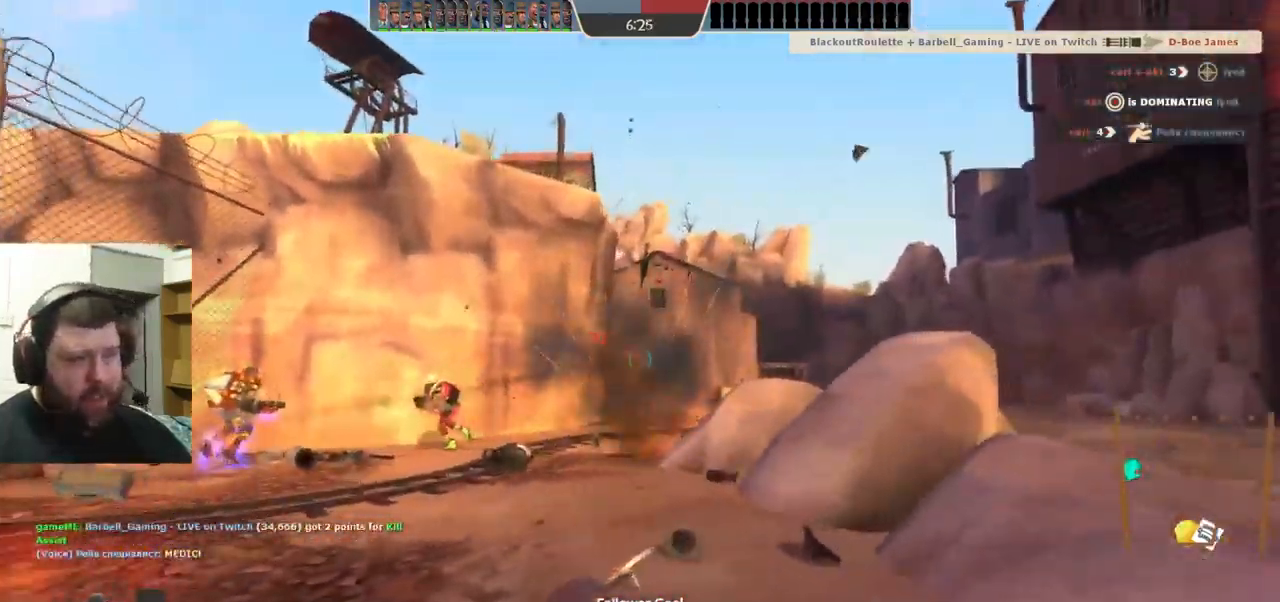
{"buttons": ["R2"], "left_stick": "left", "right_stick": "center"}
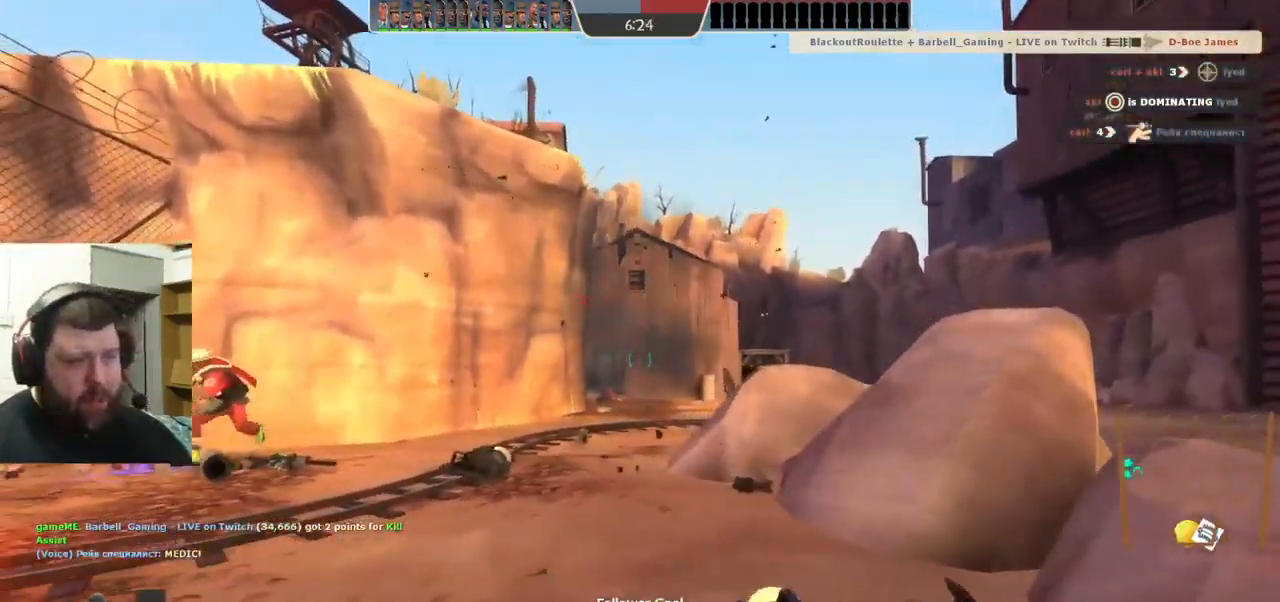
{"buttons": [], "left_stick": "left", "right_stick": "center", "events": [[467, "R2", "up"]]}
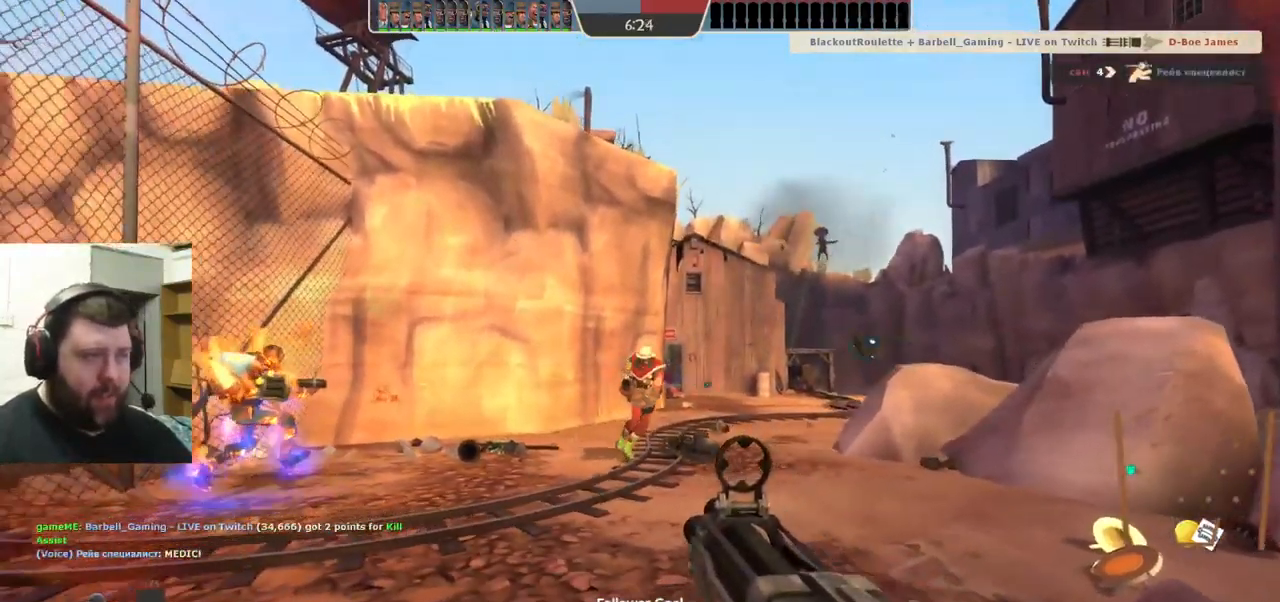
{"buttons": ["SQUARE"], "left_stick": "up-left", "right_stick": "center", "events": [[317, "SQUARE", "down"], [450, "left_stick", "up-left"]]}
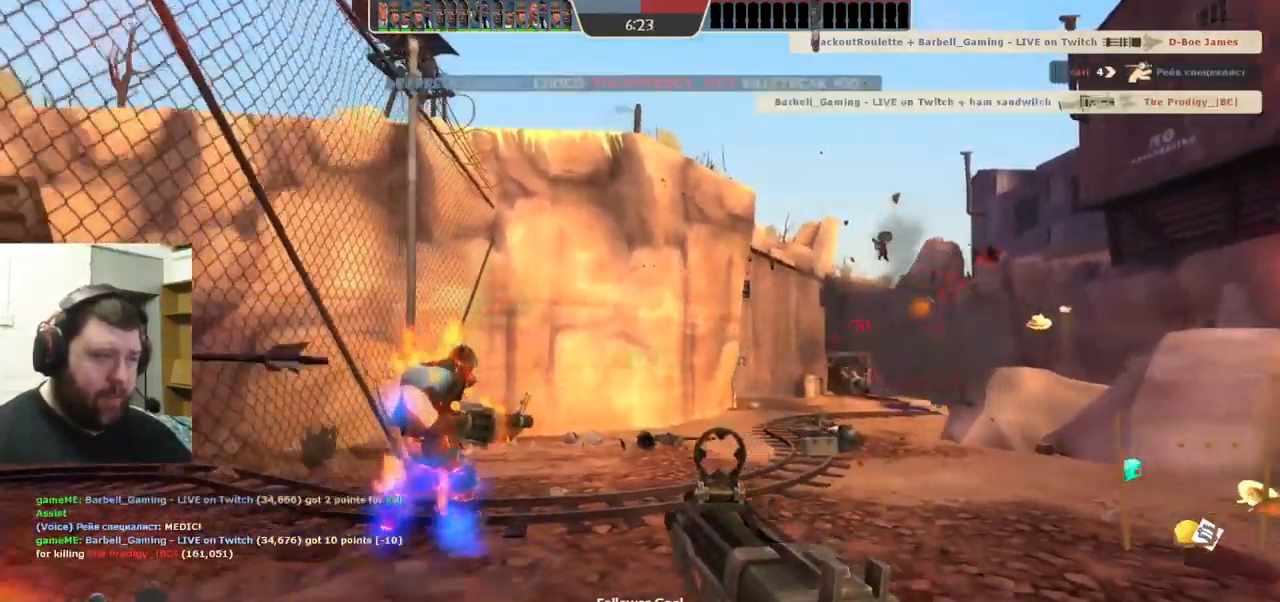
{"buttons": [], "left_stick": "up", "right_stick": "center", "events": [[84, "SQUARE", "up"], [117, "left_stick", "up"]]}
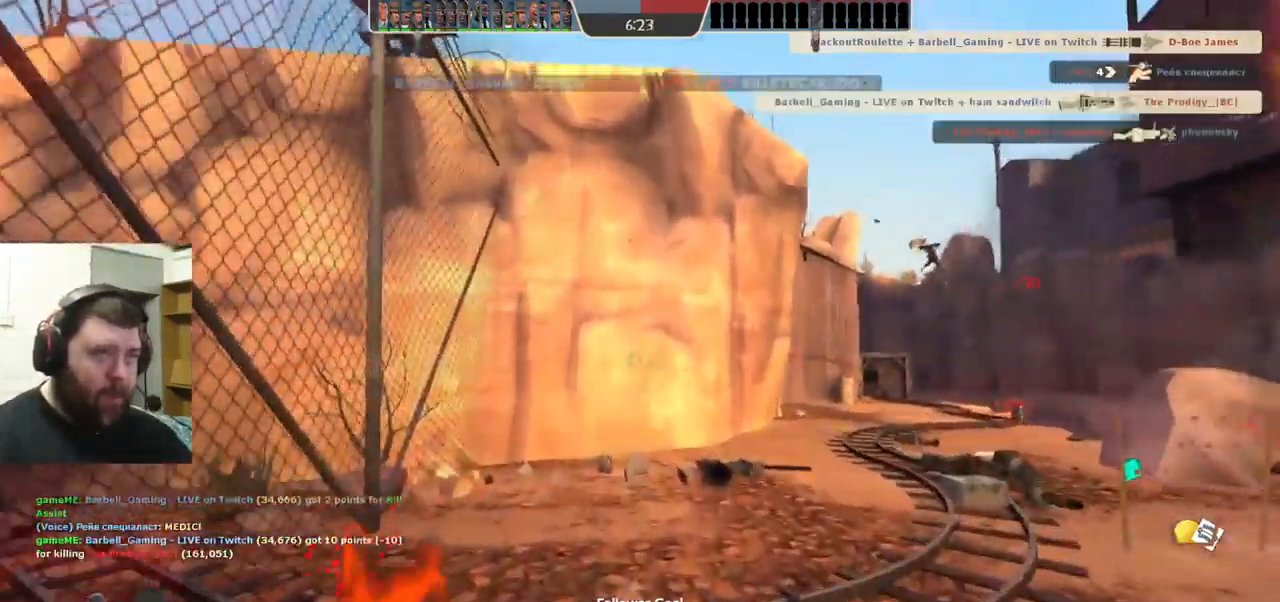
{"buttons": [], "left_stick": "up", "right_stick": "center", "events": []}
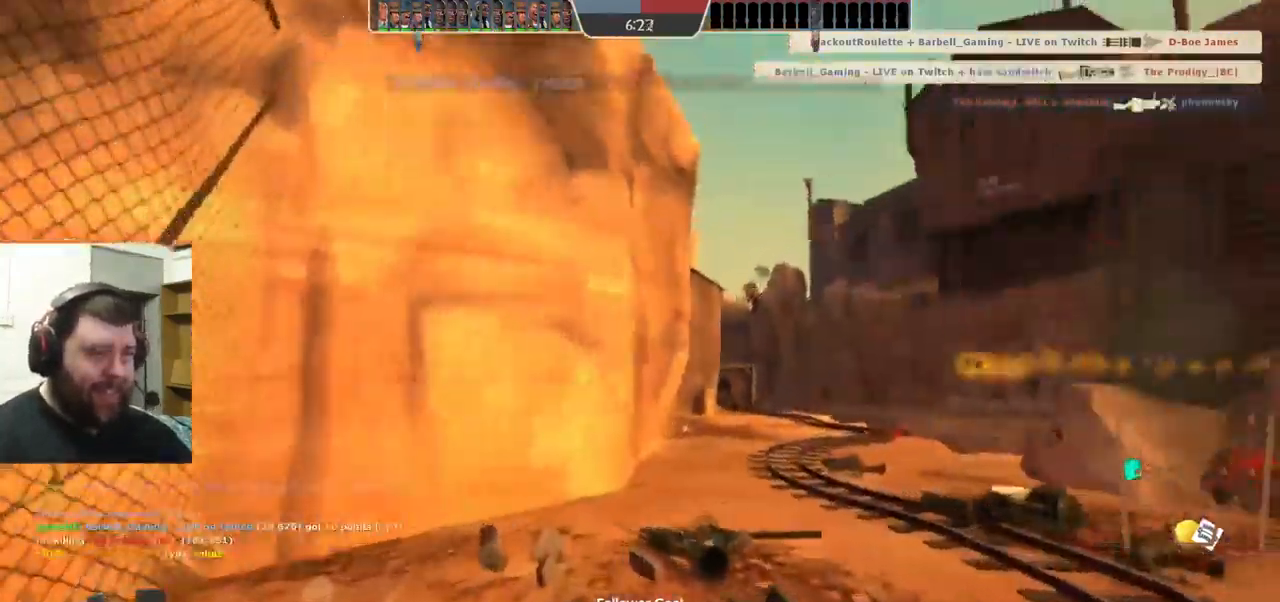
{"buttons": ["L1"], "left_stick": "up", "right_stick": "center", "events": [[483, "L1", "down"]]}
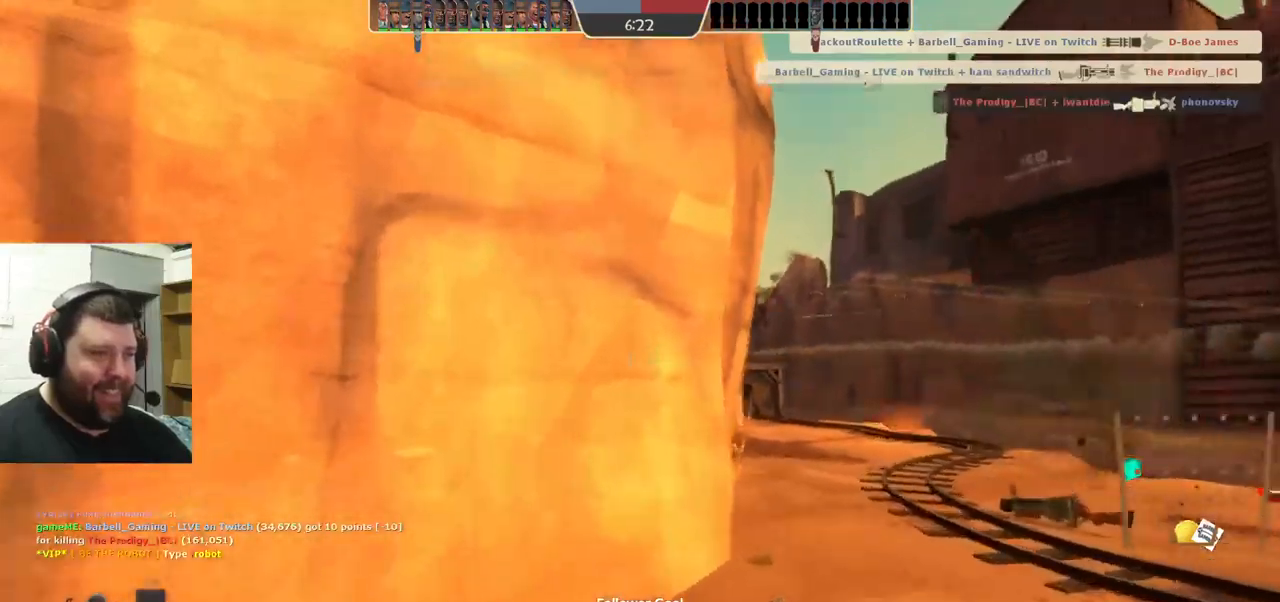
{"buttons": [], "left_stick": "up-right", "right_stick": "center", "events": [[33, "left_stick", "up-right"], [266, "L1", "up"]]}
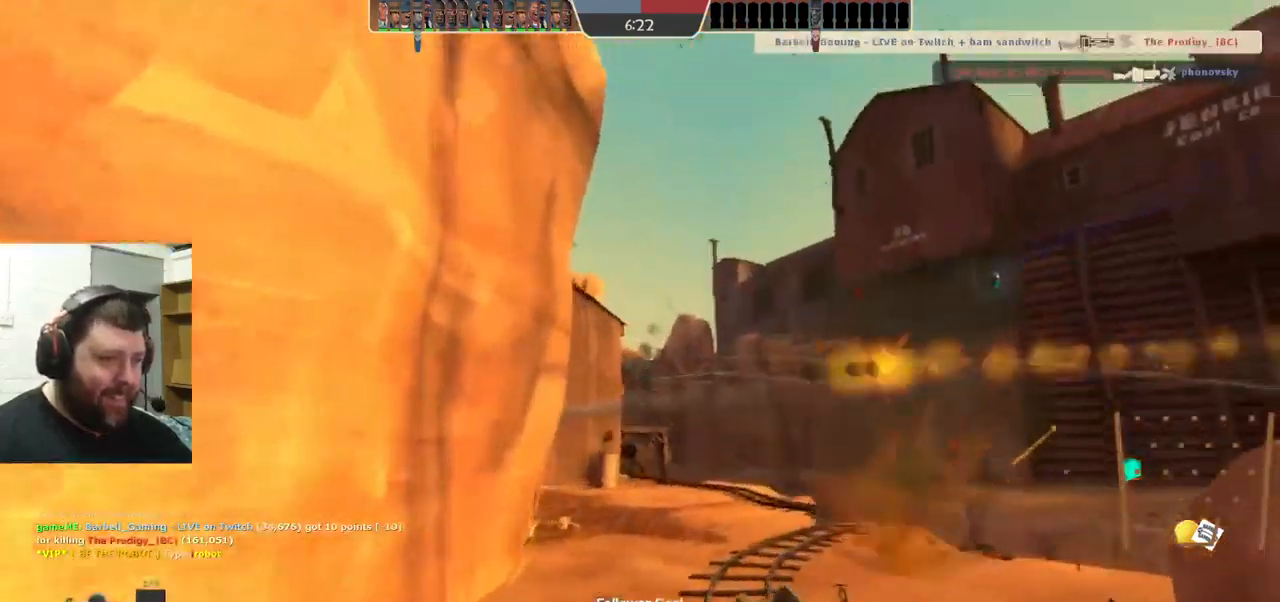
{"buttons": [], "left_stick": "up-left", "right_stick": "center"}
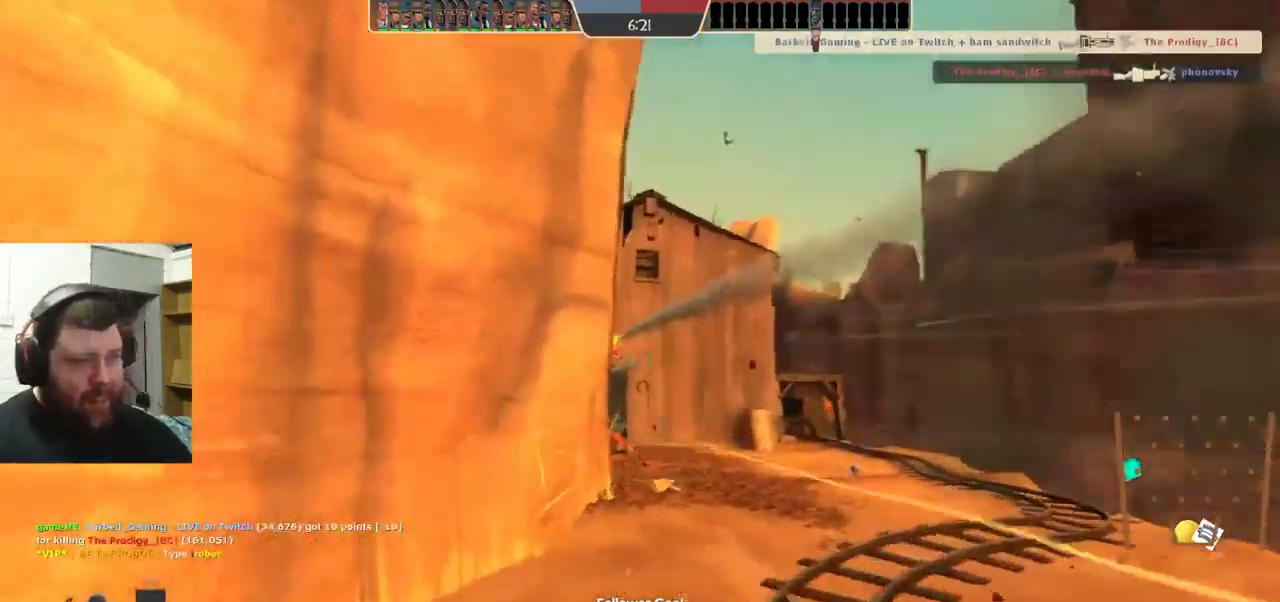
{"buttons": [], "left_stick": "up-right", "right_stick": "center", "events": [[100, "left_stick", "up-right"]]}
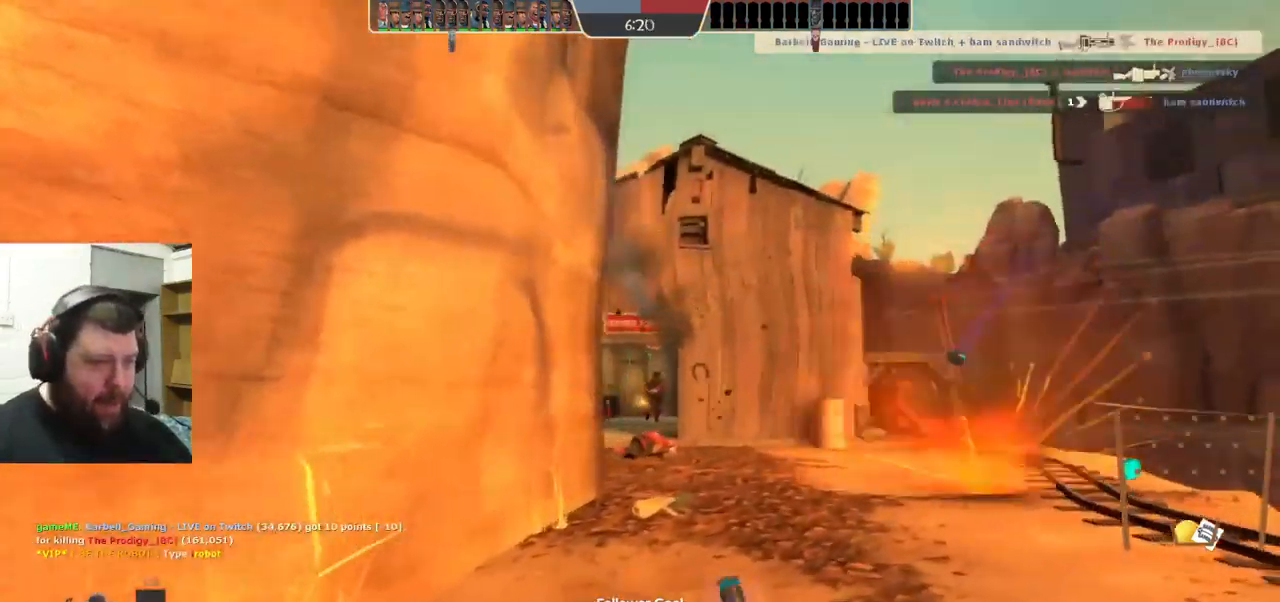
{"buttons": ["R2"], "left_stick": "up-right", "right_stick": "center", "events": [[116, "left_stick", "up-left"], [166, "L1", "down"], [366, "L1", "up"], [400, "R2", "down"], [450, "left_stick", "up-right"]]}
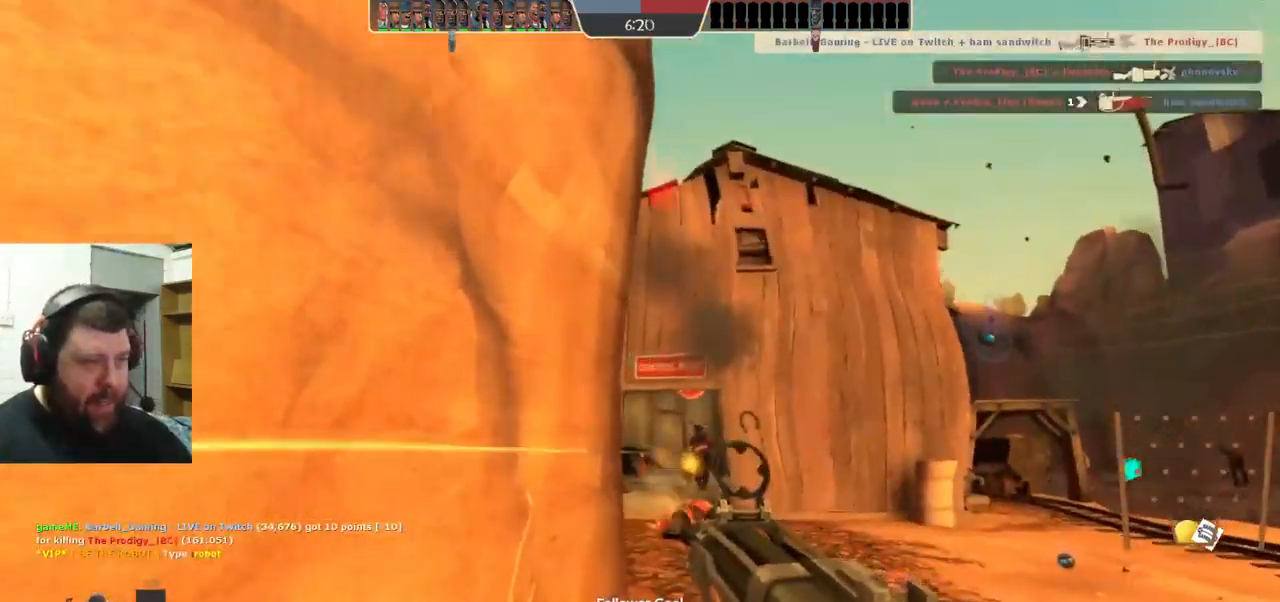
{"buttons": ["L1", "R2"], "left_stick": "right", "right_stick": "center", "events": [[150, "left_stick", "right"], [500, "L1", "down"]]}
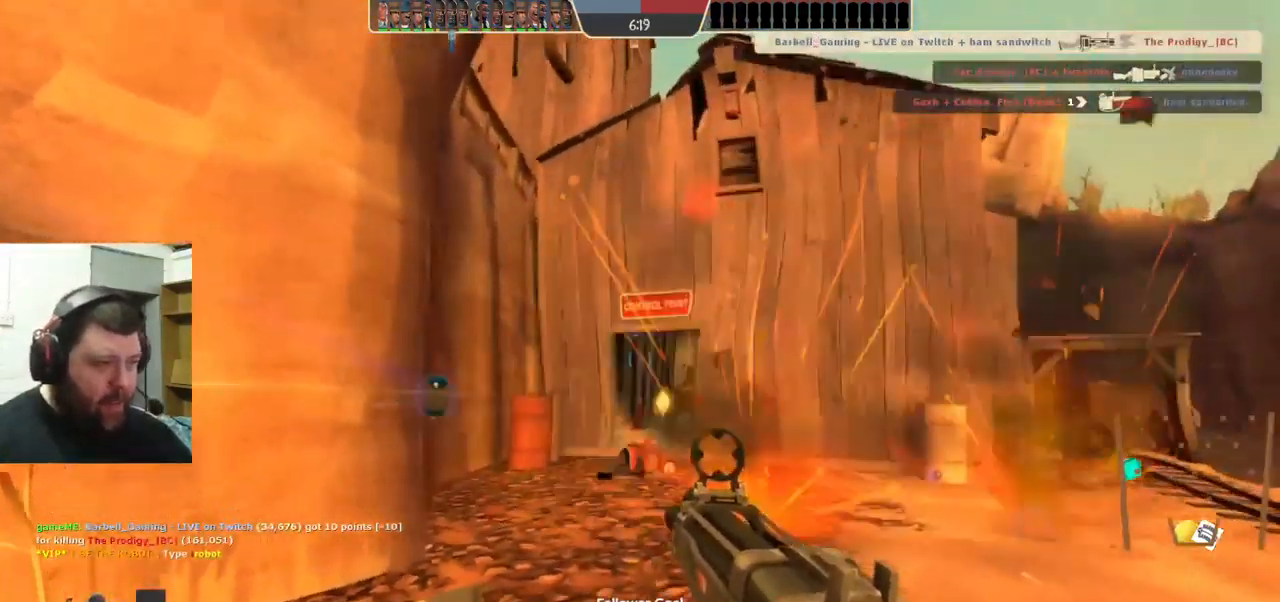
{"buttons": ["R2"], "left_stick": "up-left", "right_stick": "center", "events": [[66, "L1", "up"], [133, "left_stick", "down"], [183, "left_stick", "down-left"], [383, "left_stick", "up-left"]]}
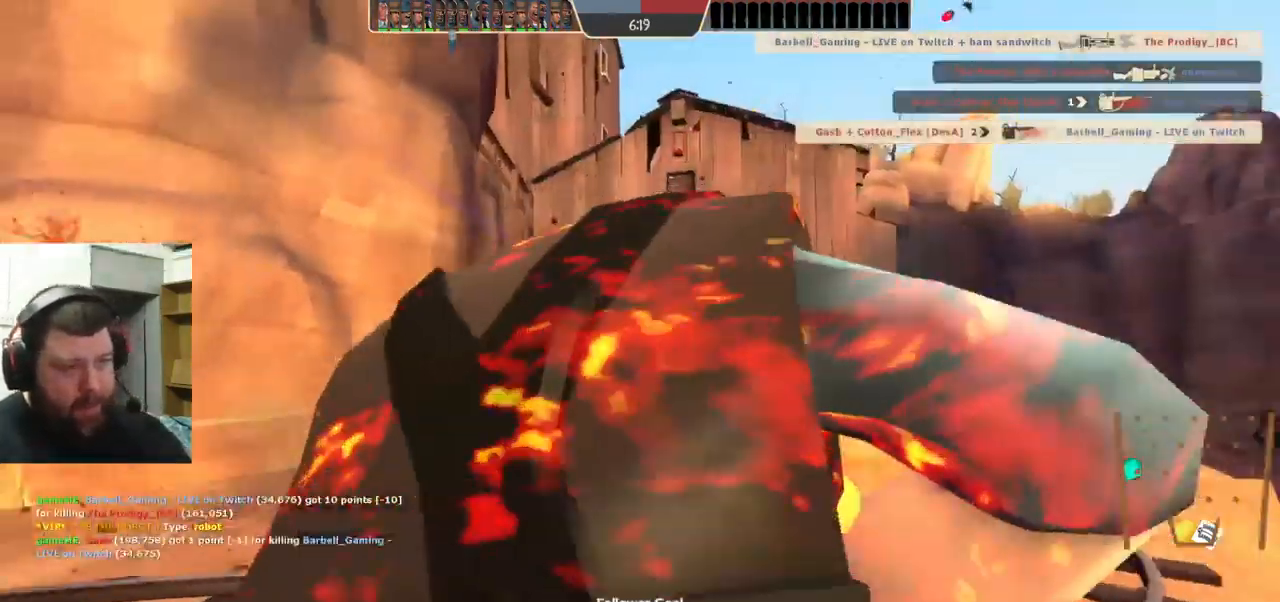
{"buttons": [], "left_stick": "center", "right_stick": "center", "events": [[233, "L1", "down"], [283, "L1", "up"], [300, "left_stick", "center"], [333, "R2", "up"], [350, "SQUARE", "down"], [433, "SQUARE", "up"]]}
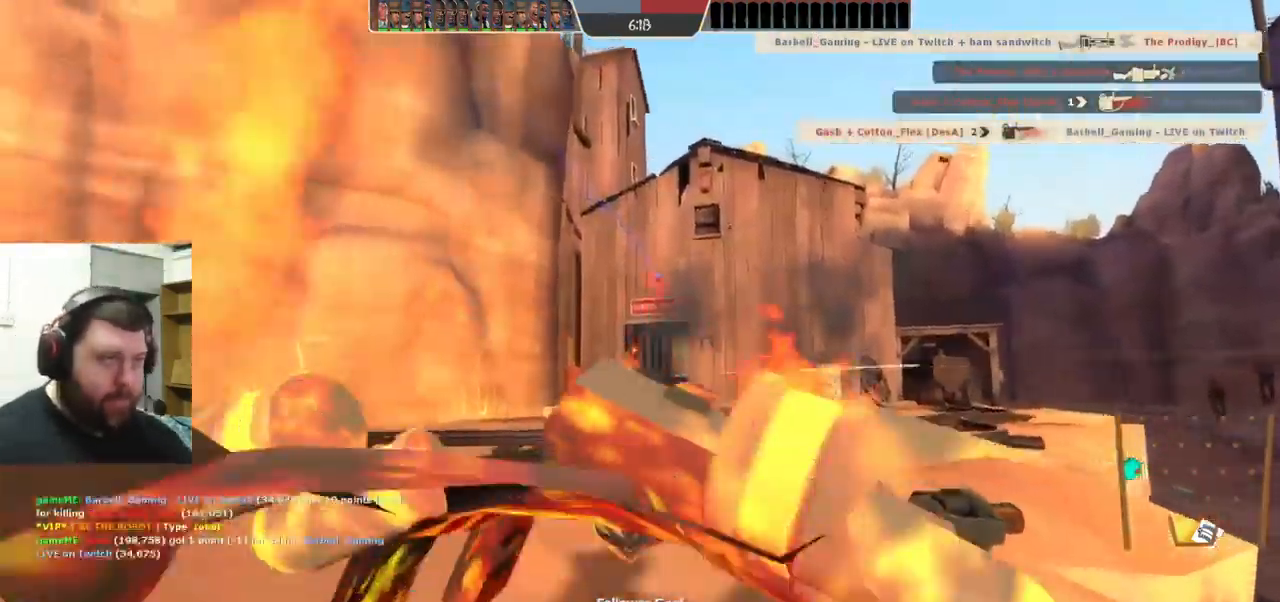
{"buttons": ["SQUARE"], "left_stick": "center", "right_stick": "center", "events": [[16, "SQUARE", "down"], [100, "SQUARE", "up"], [183, "SQUARE", "down"], [250, "SQUARE", "up"], [333, "SQUARE", "down"], [400, "SQUARE", "up"], [466, "SQUARE", "down"]]}
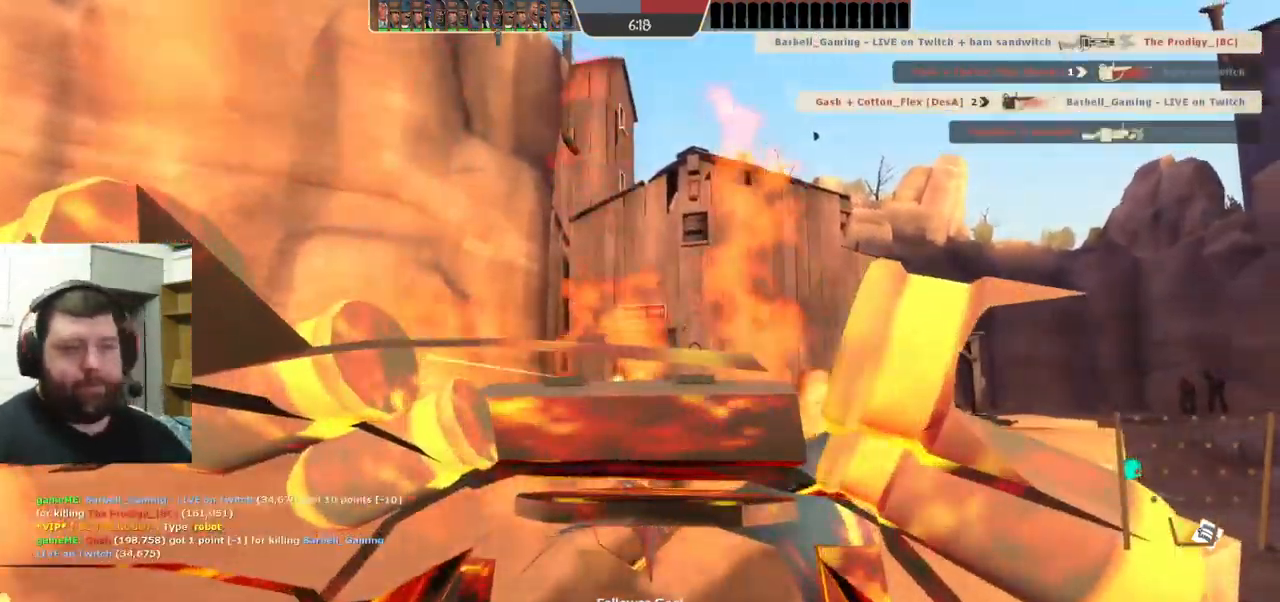
{"buttons": [], "left_stick": "center", "right_stick": "center", "events": [[83, "SQUARE", "up"], [133, "SQUARE", "down"], [266, "SQUARE", "up"], [333, "SQUARE", "down"], [450, "SQUARE", "up"]]}
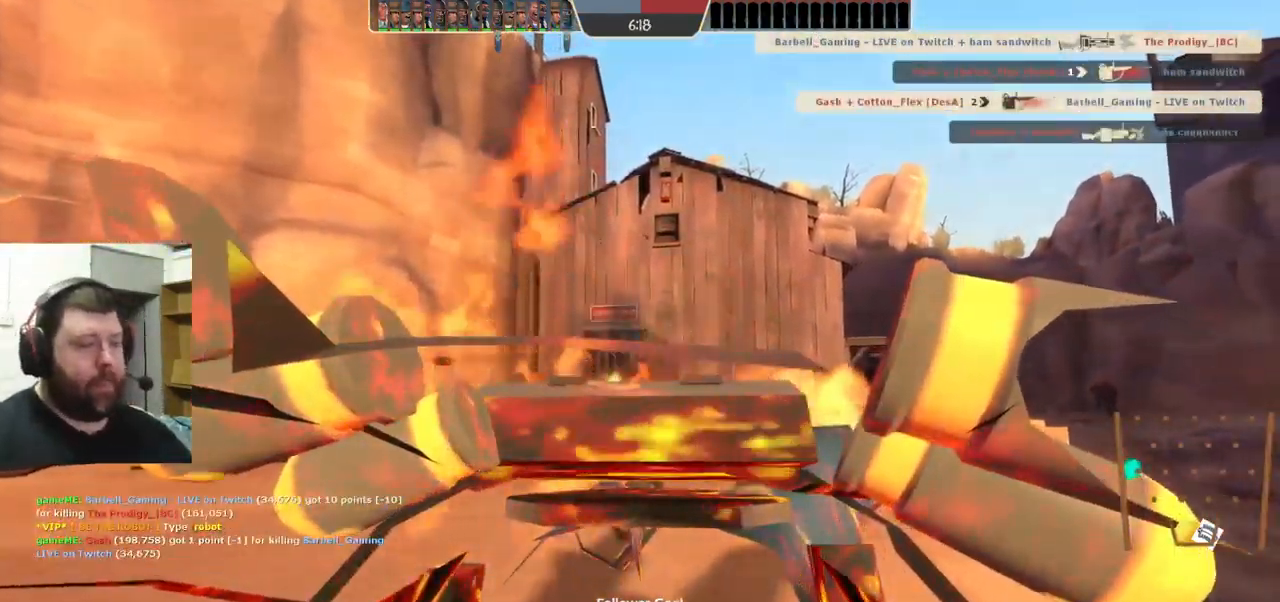
{"buttons": [], "left_stick": "center", "right_stick": "center", "events": []}
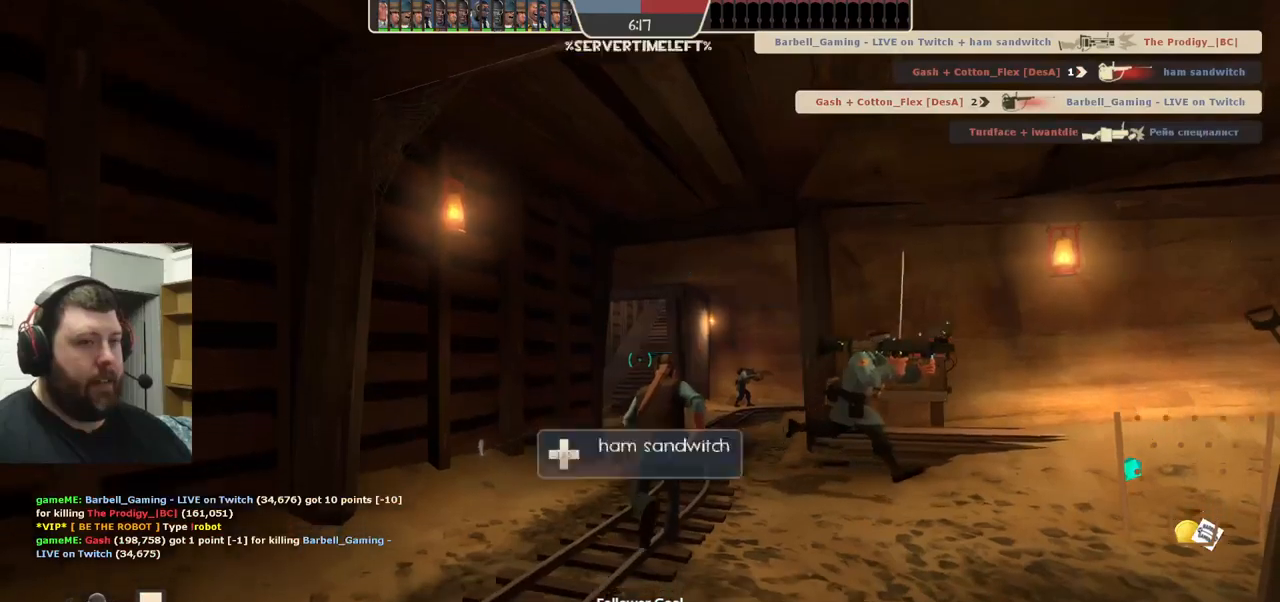
{"buttons": [], "left_stick": "up", "right_stick": "center", "events": [[400, "left_stick", "up"]]}
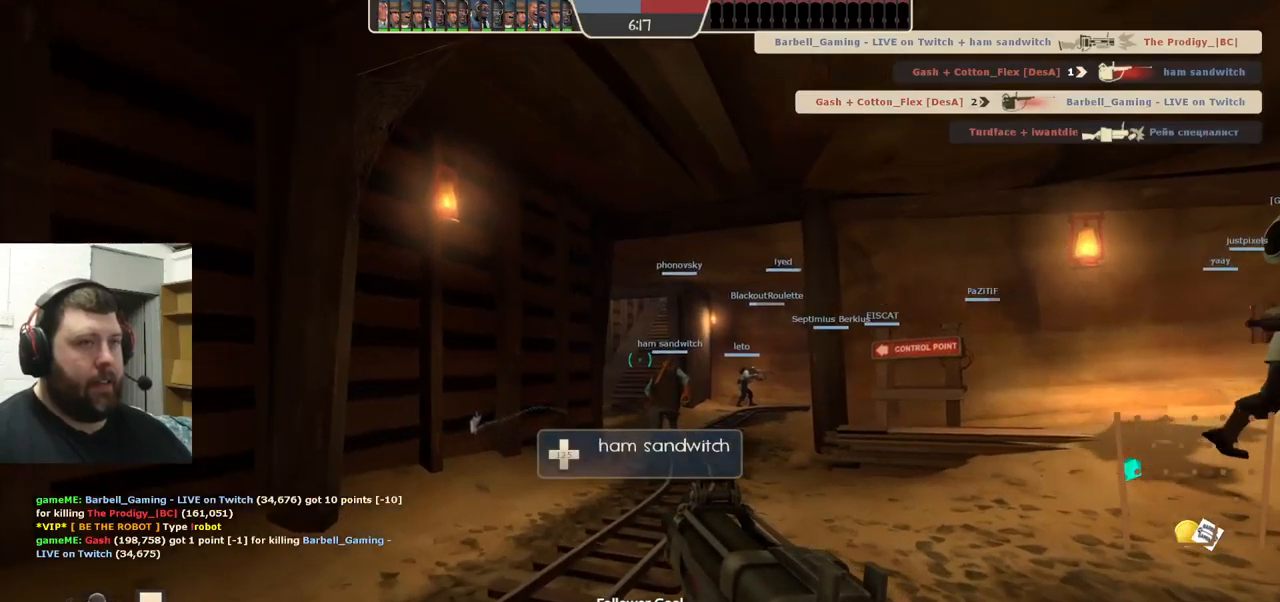
{"buttons": [], "left_stick": "up", "right_stick": "center", "events": []}
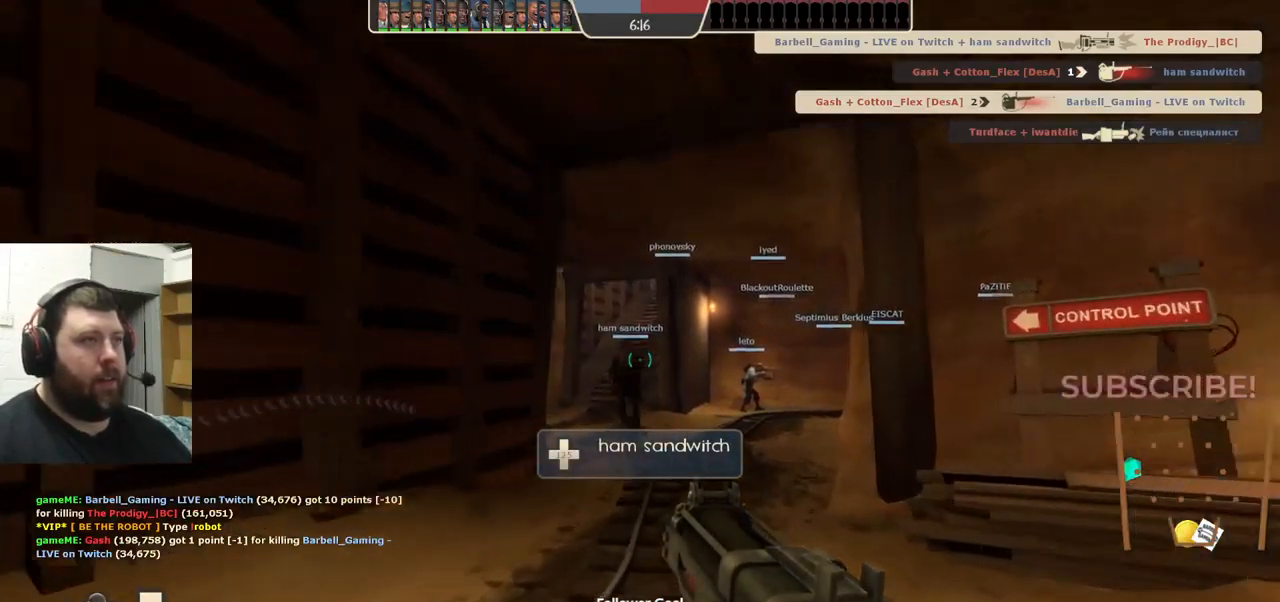
{"buttons": [], "left_stick": "up", "right_stick": "center", "events": []}
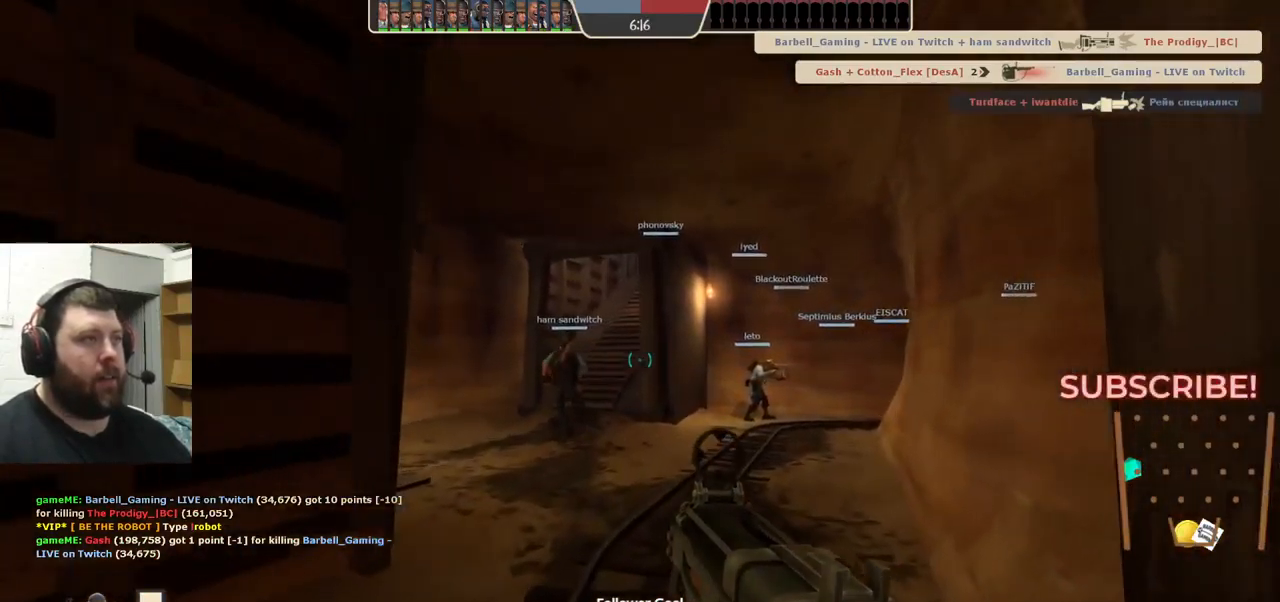
{"buttons": [], "left_stick": "up", "right_stick": "center", "events": []}
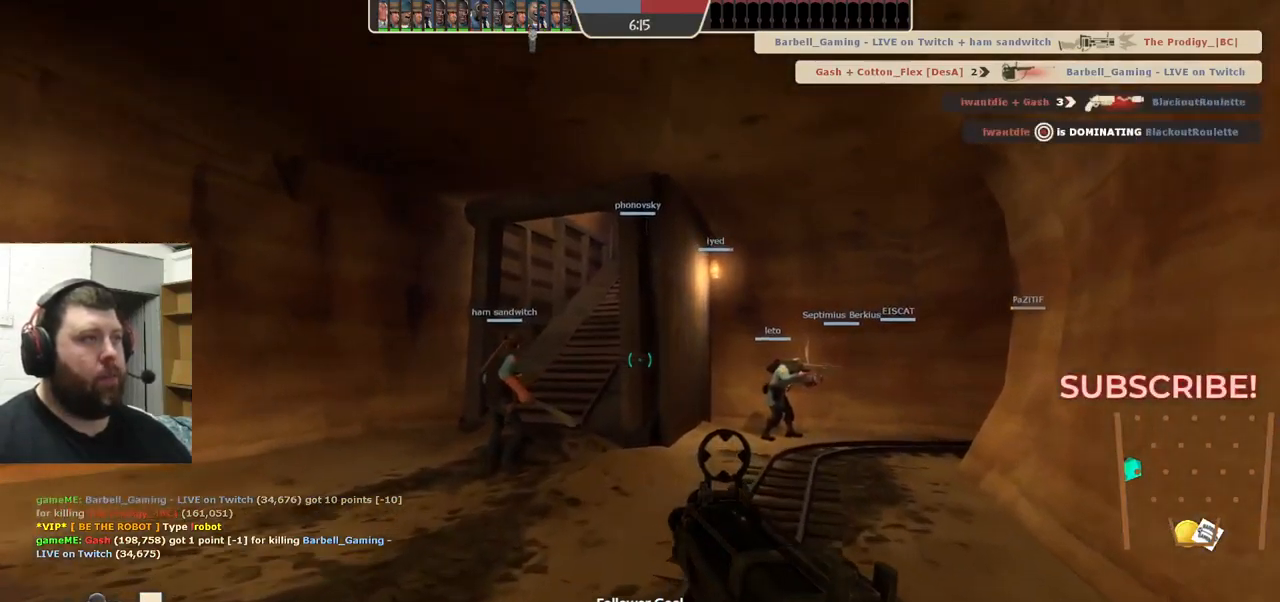
{"buttons": [], "left_stick": "up", "right_stick": "center", "events": []}
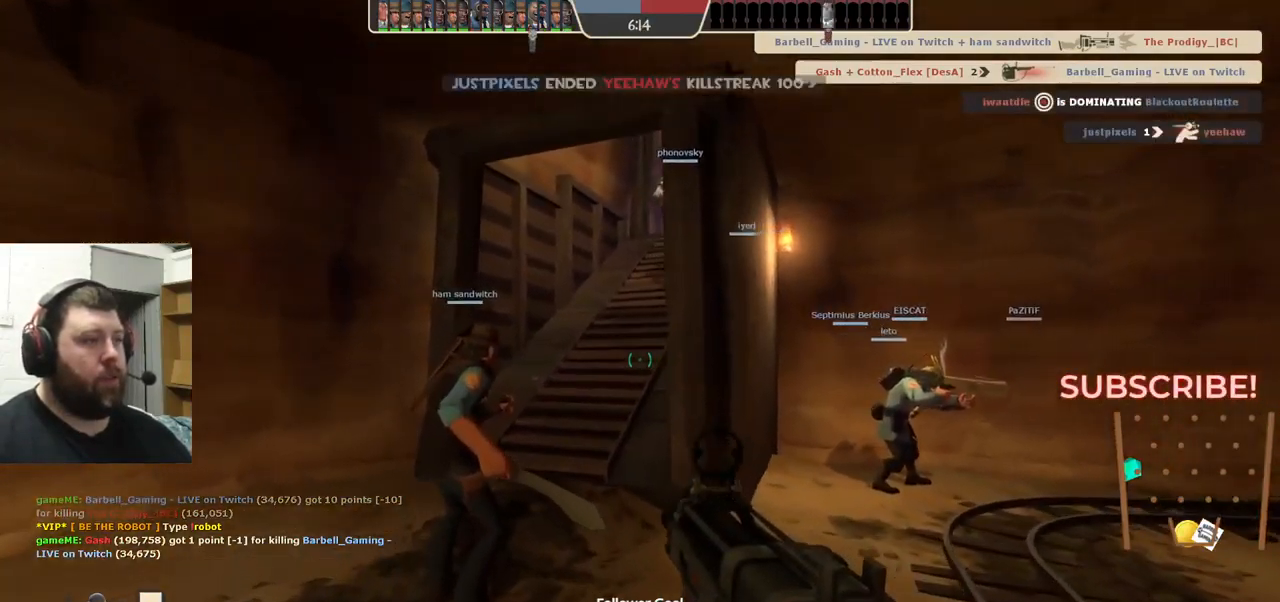
{"buttons": [], "left_stick": "up", "right_stick": "center", "events": [[17, "SQUARE", "down"], [117, "SQUARE", "up"]]}
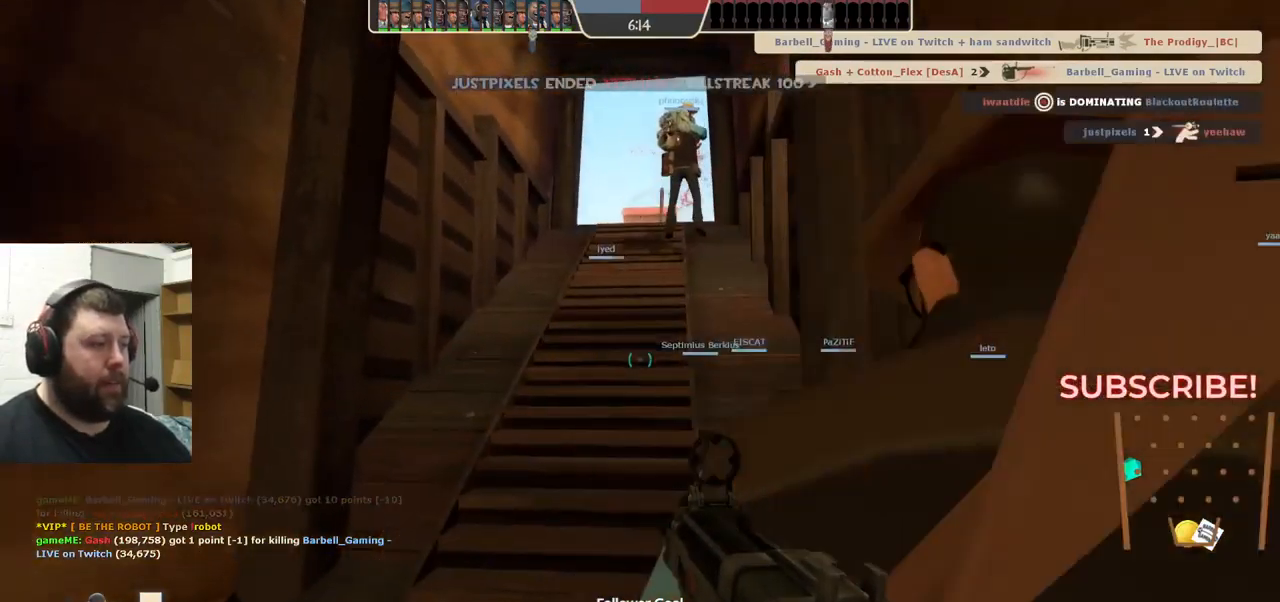
{"buttons": ["SQUARE"], "left_stick": "up", "right_stick": "center", "events": [[333, "SQUARE", "down"], [400, "SQUARE", "up"], [467, "SQUARE", "down"]]}
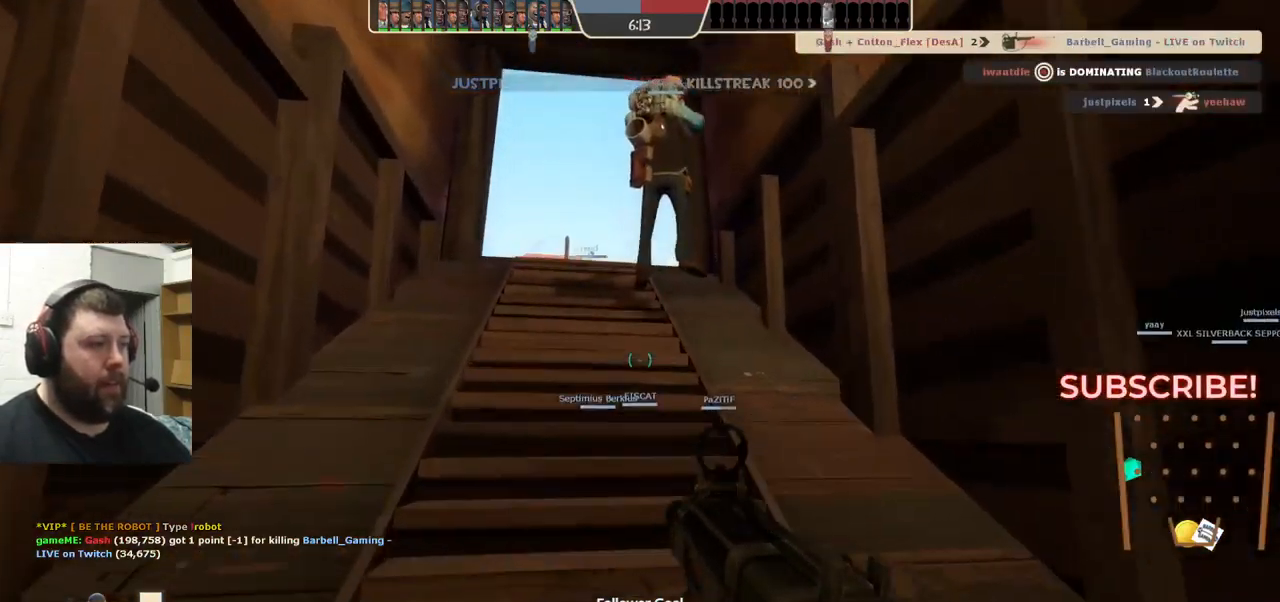
{"buttons": [], "left_stick": "up", "right_stick": "center", "events": [[67, "SQUARE", "up"]]}
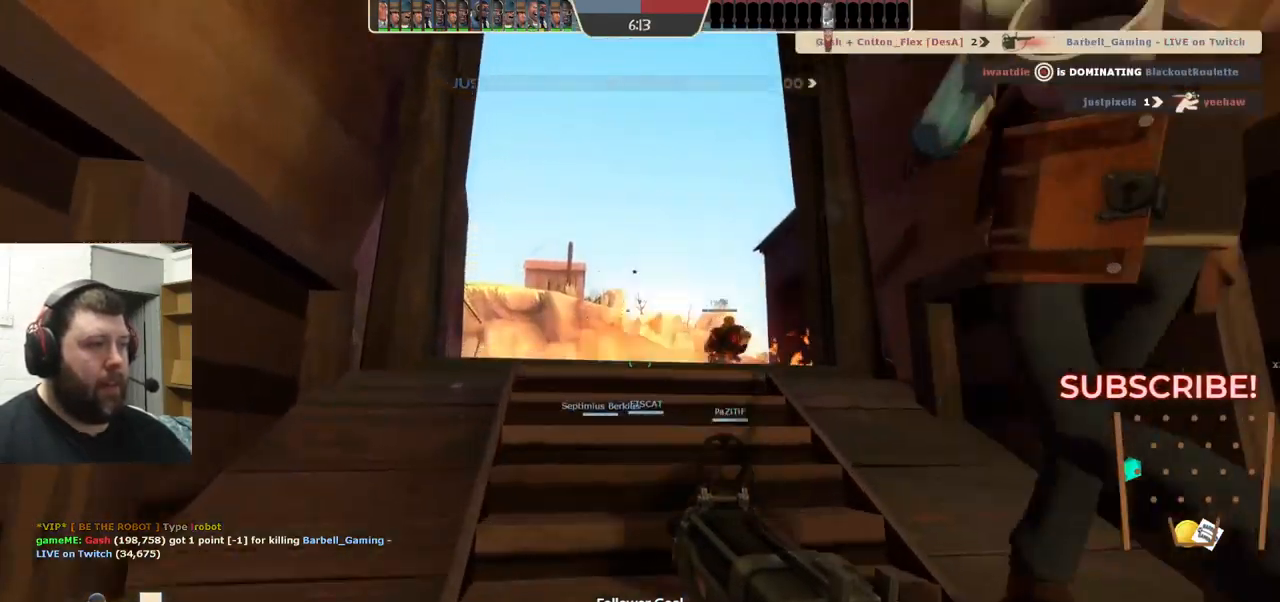
{"buttons": ["R2"], "left_stick": "up", "right_stick": "center", "events": [[400, "R2", "down"]]}
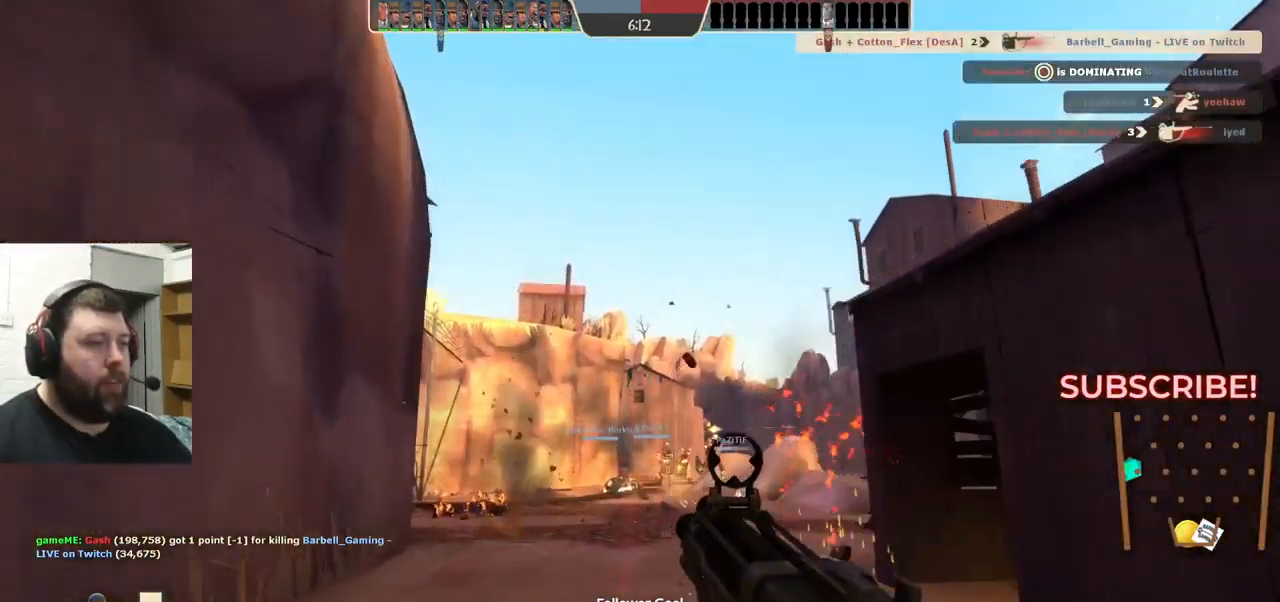
{"buttons": ["R2"], "left_stick": "up-right", "right_stick": "center", "events": [[117, "left_stick", "up-right"]]}
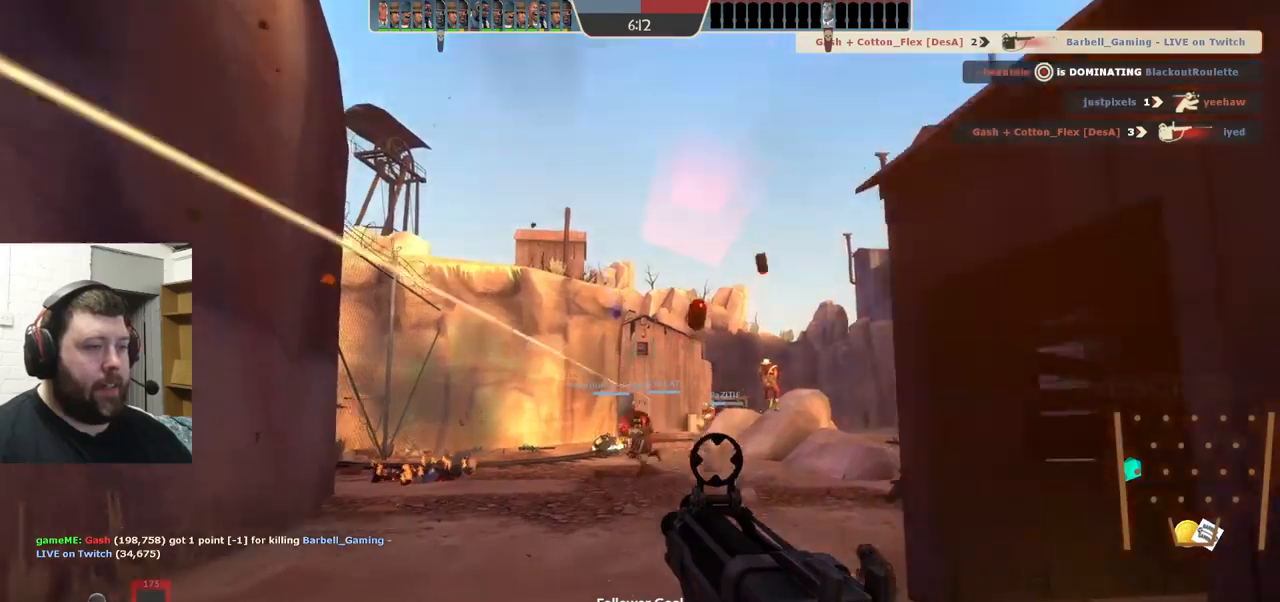
{"buttons": [], "left_stick": "center", "right_stick": "center", "events": [[484, "R2", "up"], [484, "left_stick", "center"]]}